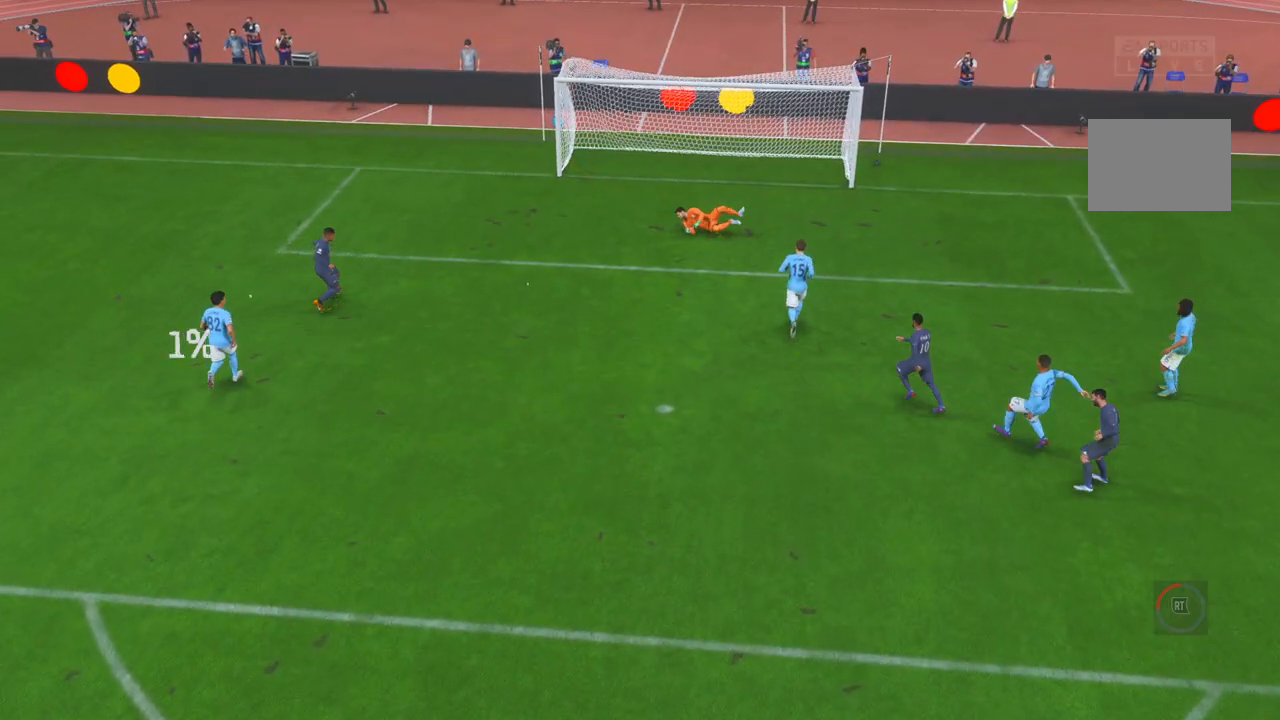
Gameplay with a controller (Xbox layout); each line is a JSON object with the inputs held at the frame after it (dt_ms = milliseconds from this image to that frame). "events" lists button and stick changes between this image and that frame as [ms after this image, input, new state], when the widget could be followed in between. Not read: L3 R3.
{"dt_ms": 500, "buttons": [], "left_stick": "center", "right_stick": "center", "events": []}
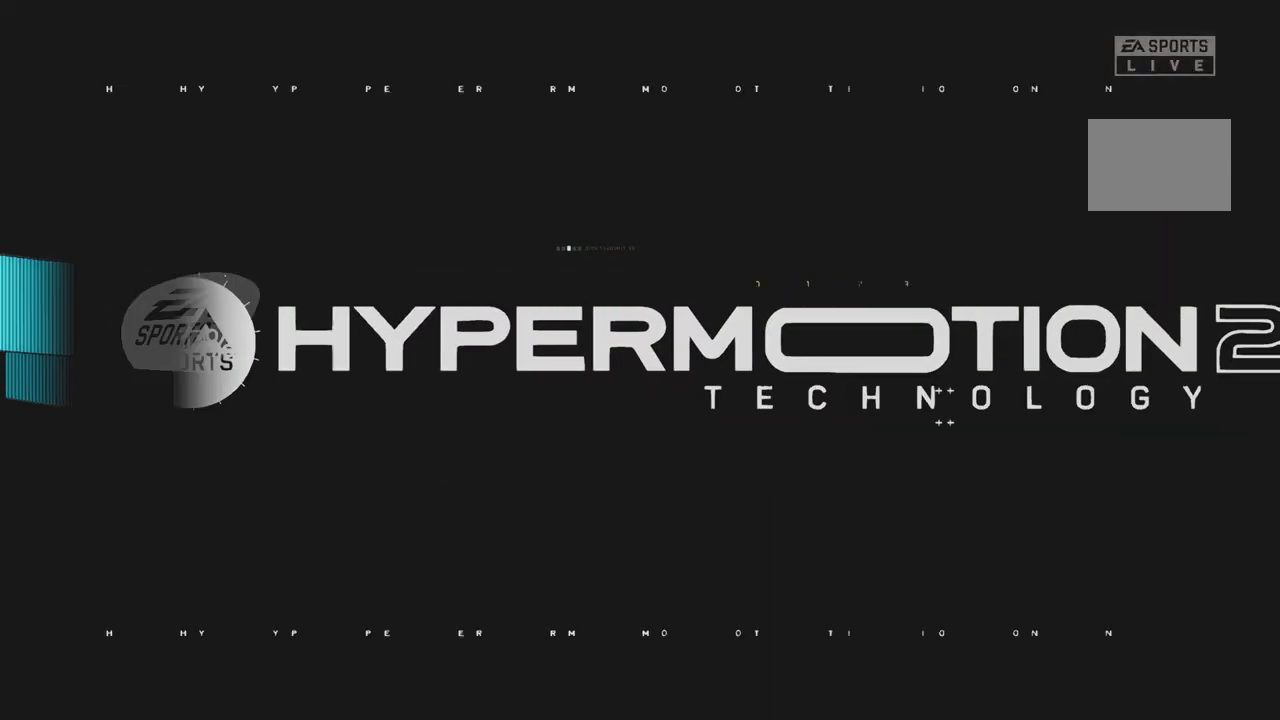
{"dt_ms": 500, "buttons": [], "left_stick": "center", "right_stick": "center", "events": []}
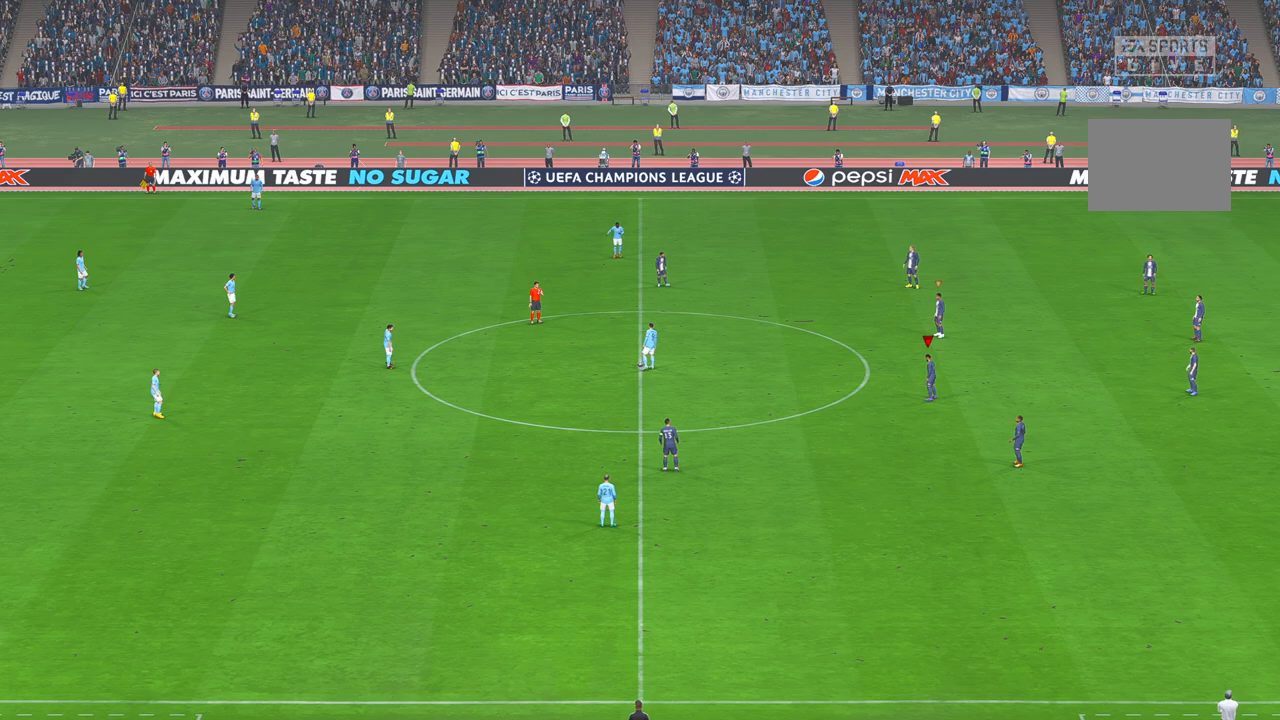
{"dt_ms": 500, "buttons": ["R2"], "left_stick": "center", "right_stick": "center", "events": [[317, "R2", "down"]]}
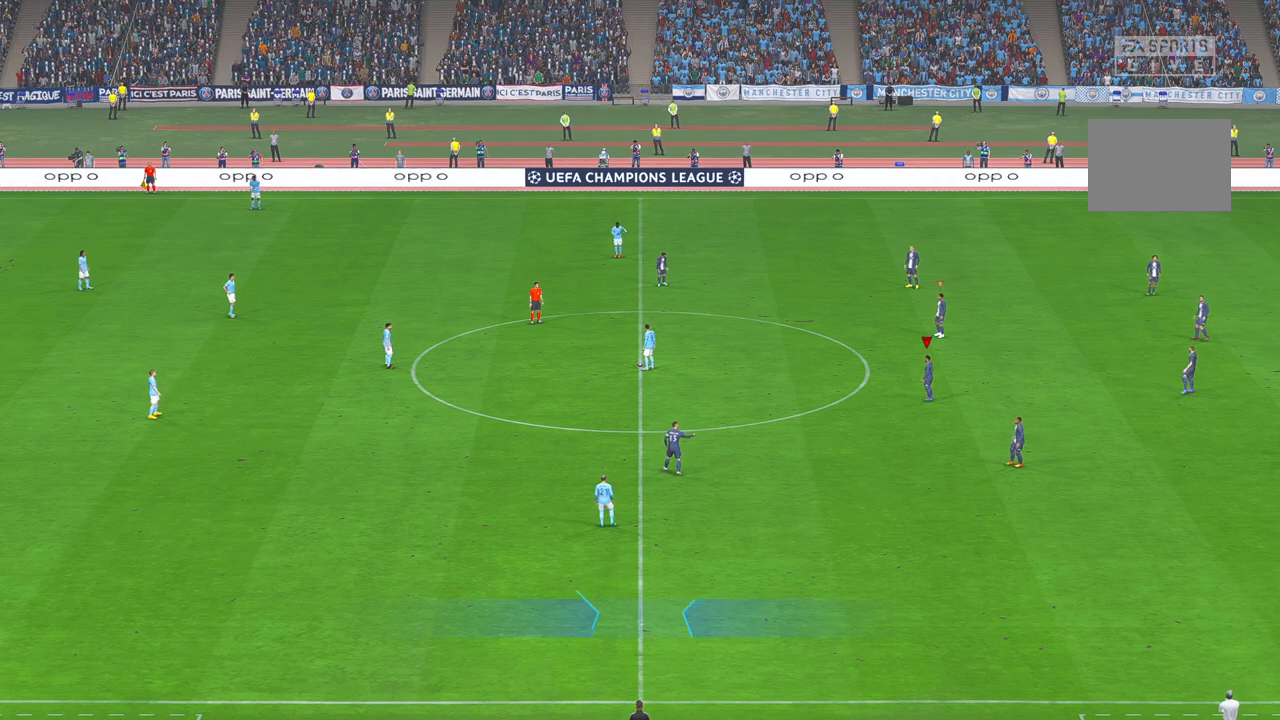
{"dt_ms": 1000, "buttons": [], "left_stick": "center", "right_stick": "center", "events": [[83, "right_stick", "up"], [250, "right_stick", "center"], [417, "R2", "up"], [483, "right_stick", "right"], [533, "right_stick", "center"]]}
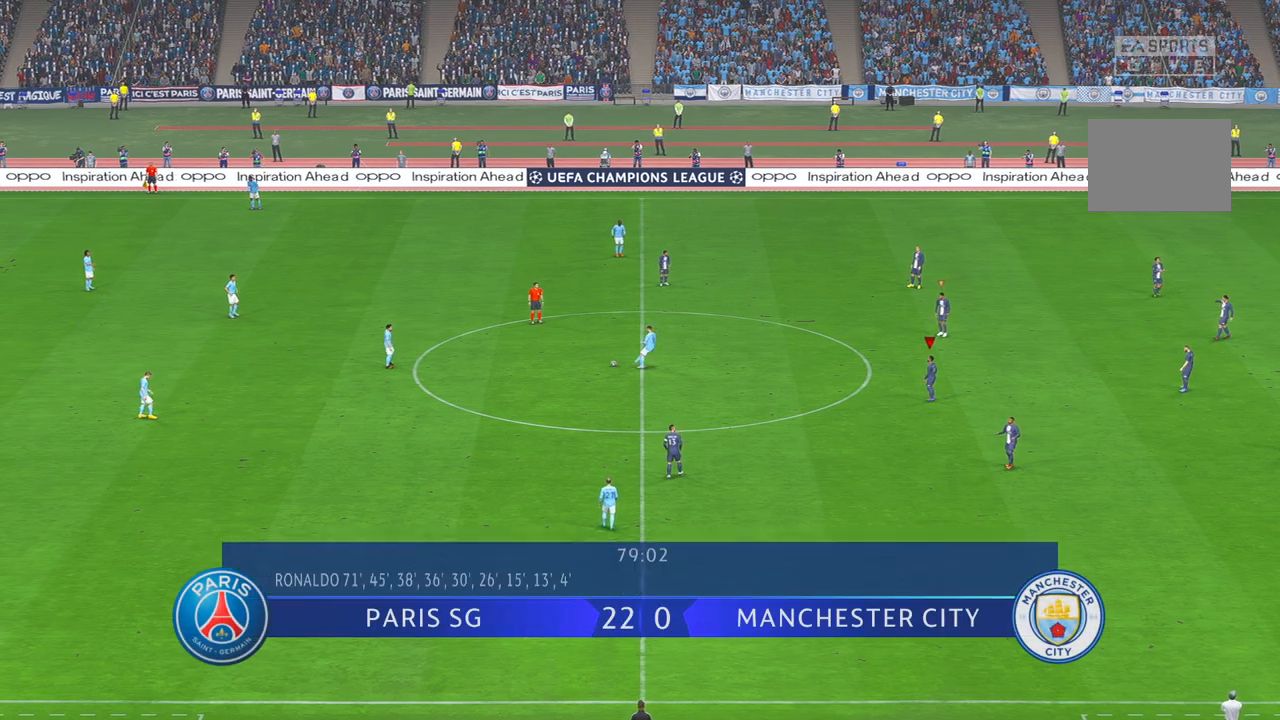
{"dt_ms": 1000, "buttons": ["R2"], "left_stick": "left", "right_stick": "center", "events": [[500, "R2", "down"], [900, "left_stick", "left"]]}
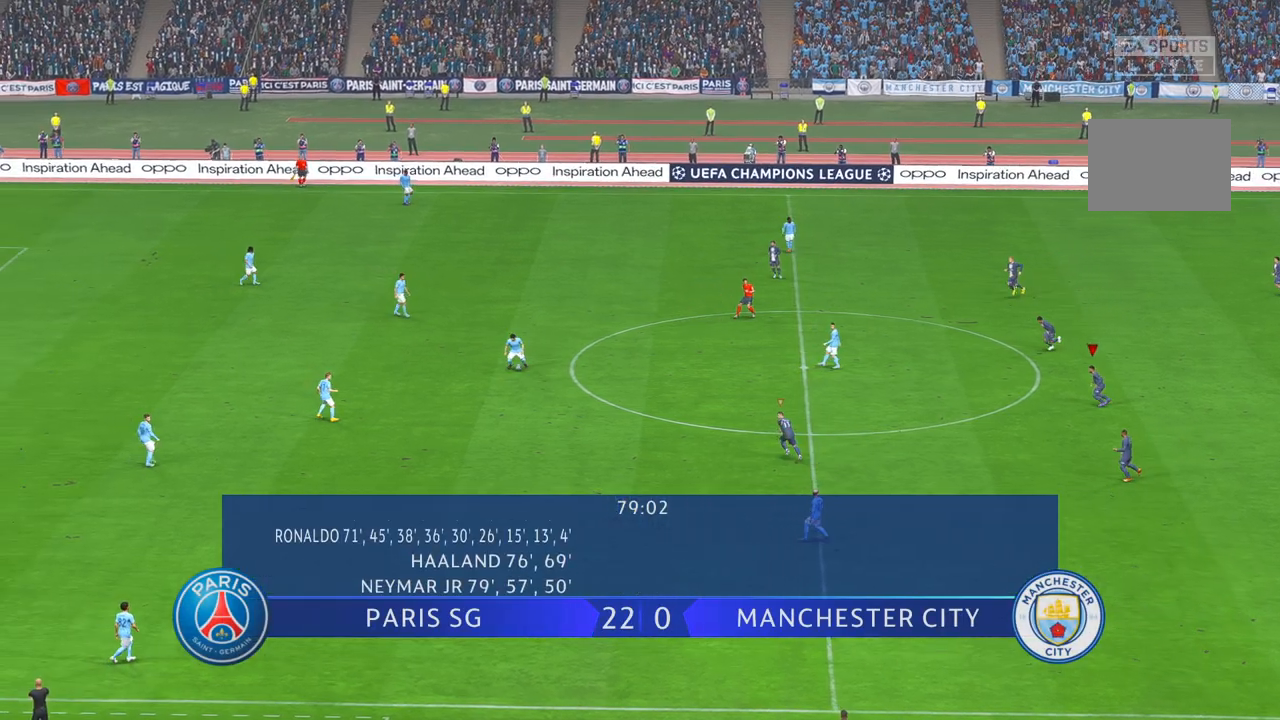
{"dt_ms": 500, "buttons": ["R2"], "left_stick": "left", "right_stick": "center", "events": []}
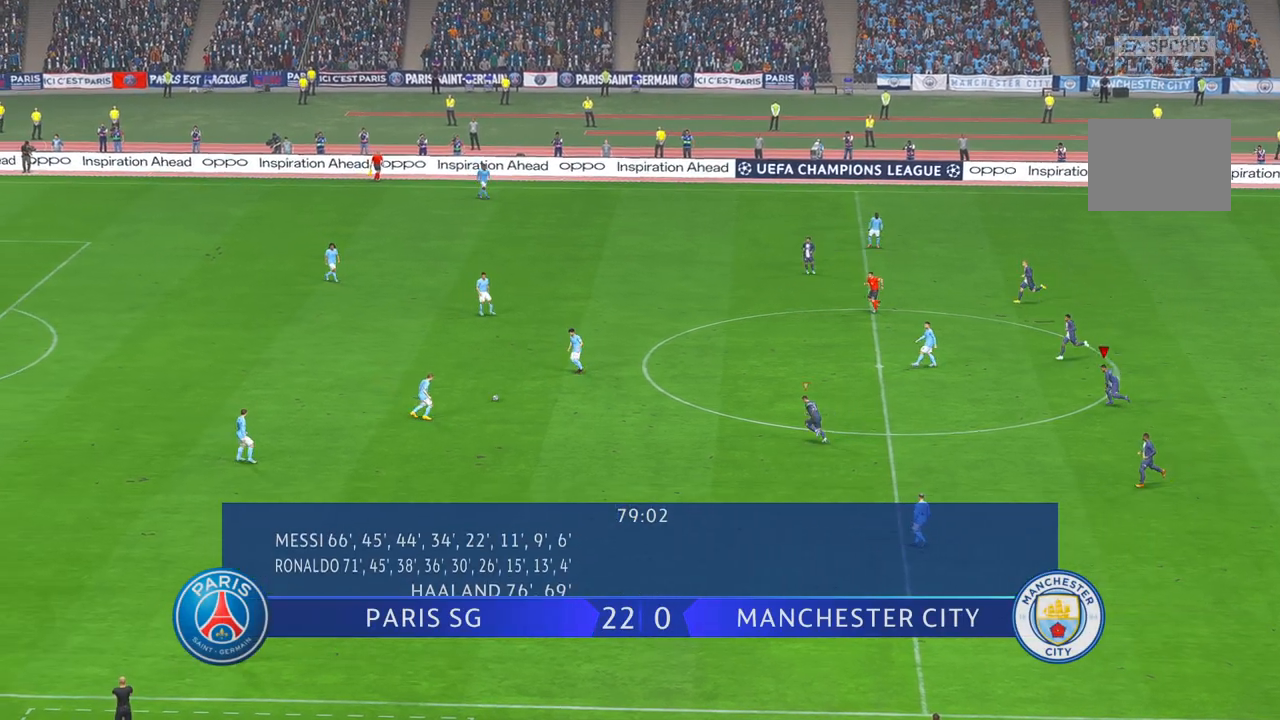
{"dt_ms": 500, "buttons": ["R2"], "left_stick": "center", "right_stick": "center", "events": [[367, "left_stick", "center"]]}
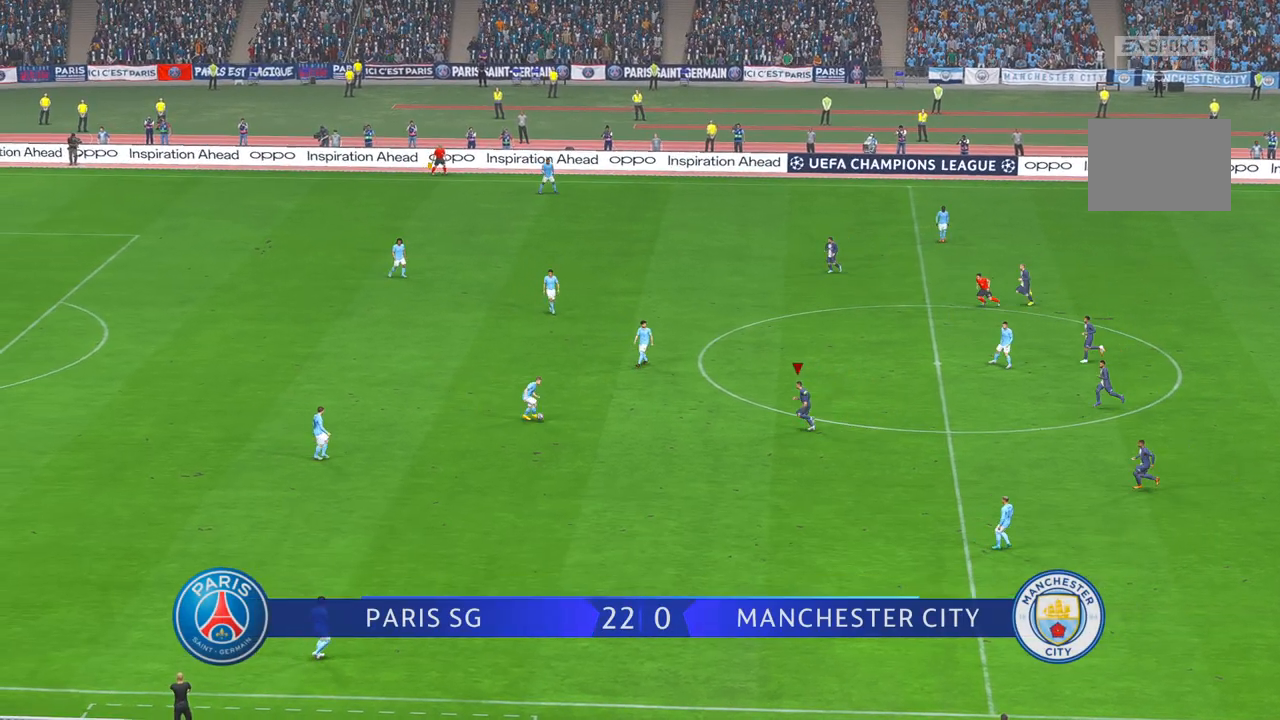
{"dt_ms": 500, "buttons": ["R2"], "left_stick": "down", "right_stick": "center", "events": [[433, "left_stick", "down"]]}
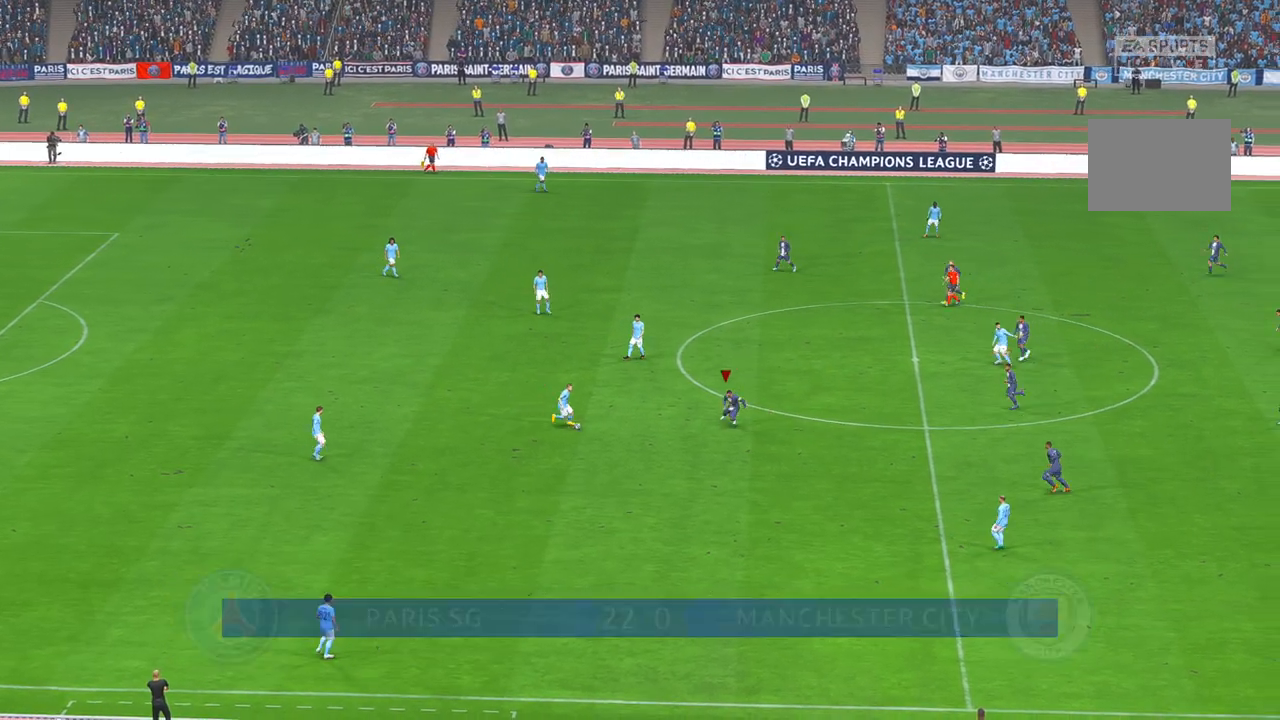
{"dt_ms": 500, "buttons": ["R2"], "left_stick": "center", "right_stick": "center", "events": [[117, "left_stick", "center"]]}
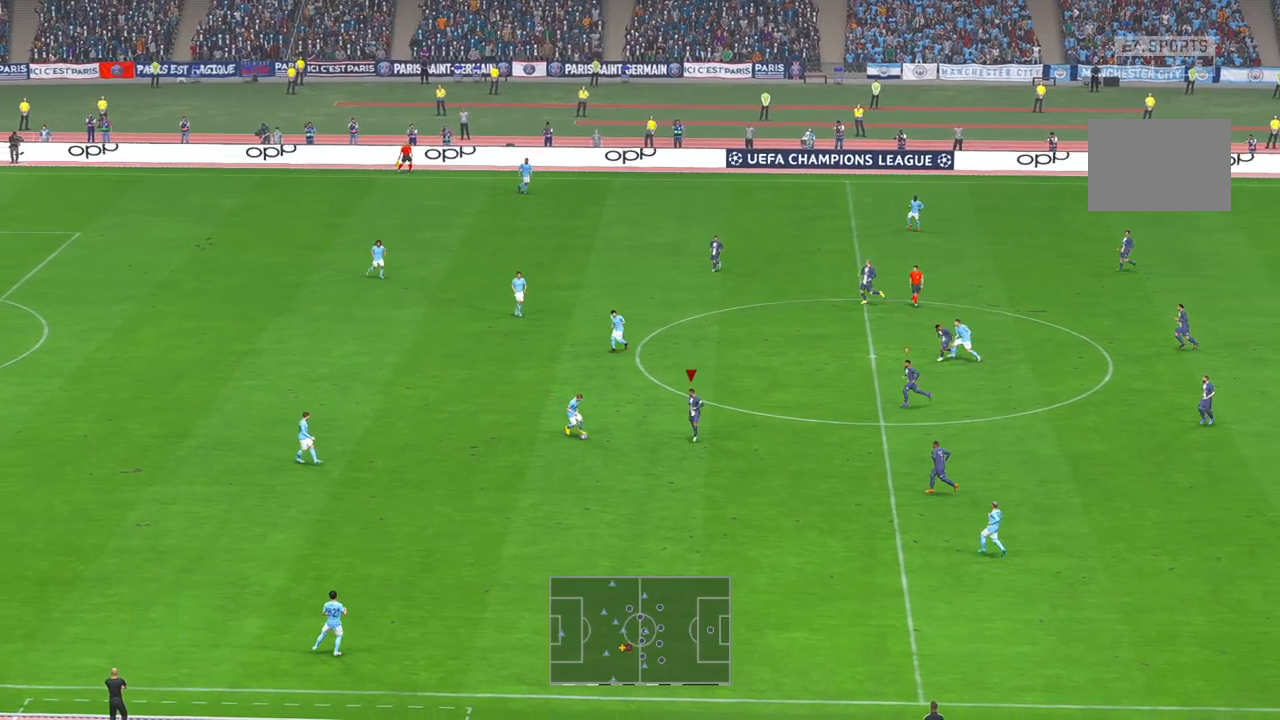
{"dt_ms": 500, "buttons": ["R2"], "left_stick": "center", "right_stick": "center", "events": []}
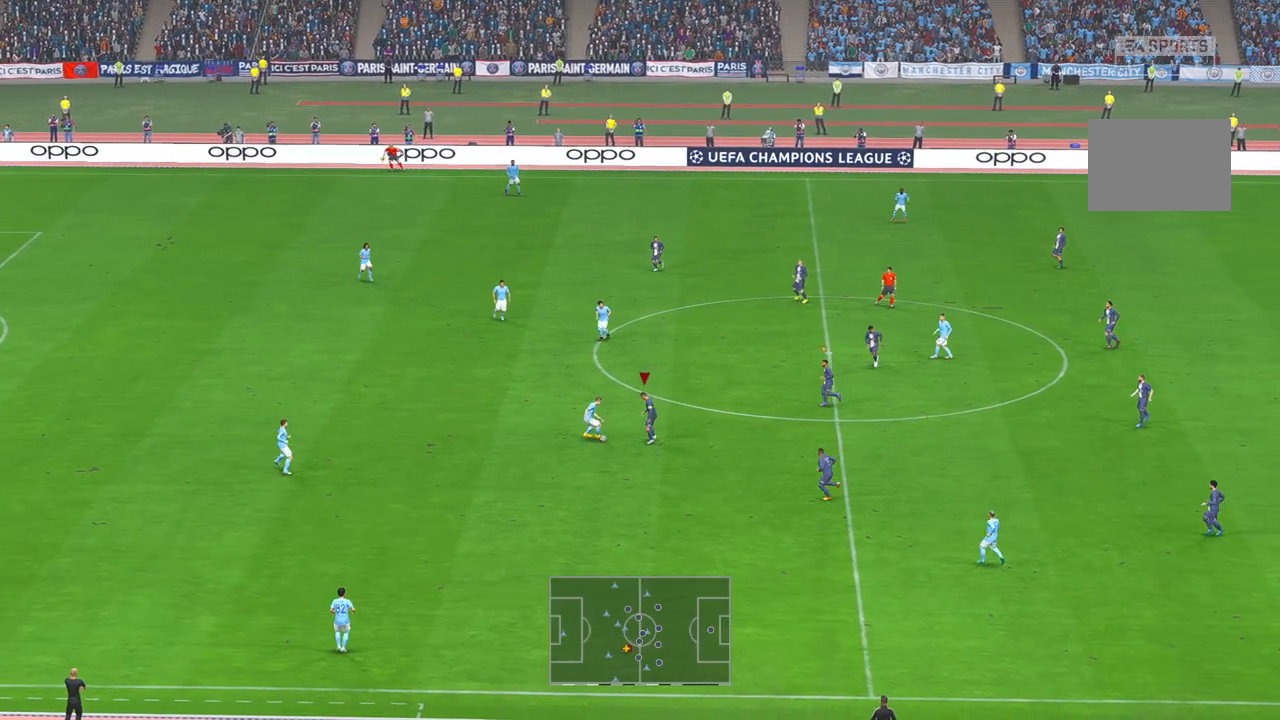
{"dt_ms": 500, "buttons": ["R2"], "left_stick": "up-right", "right_stick": "center", "events": [[217, "left_stick", "up-right"]]}
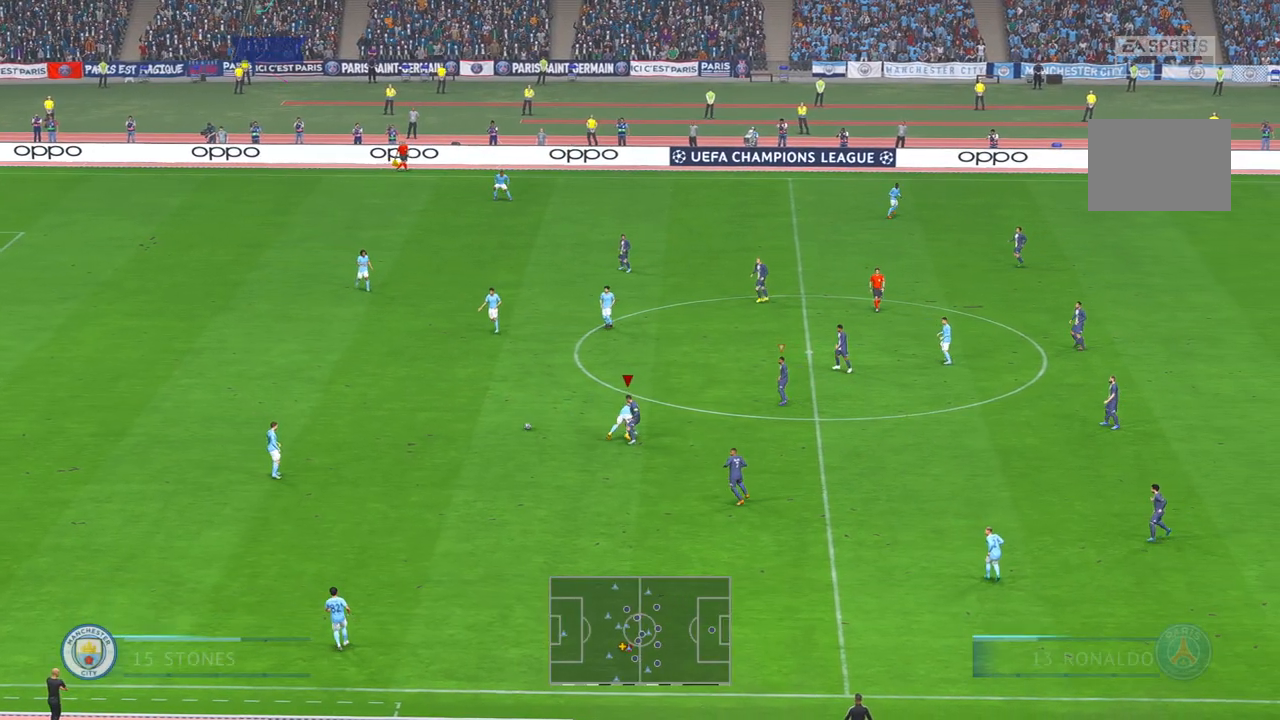
{"dt_ms": 500, "buttons": ["R2"], "left_stick": "up-left", "right_stick": "center", "events": [[117, "left_stick", "up"], [350, "left_stick", "up-left"]]}
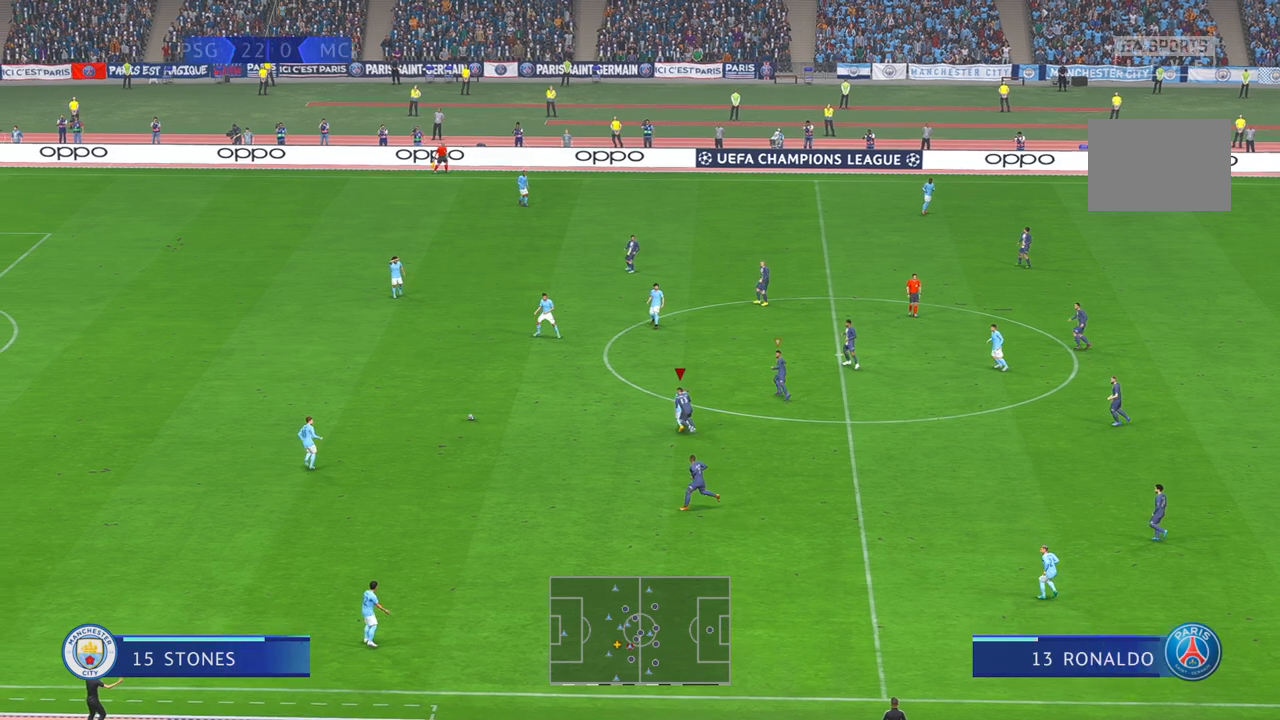
{"dt_ms": 500, "buttons": ["R2"], "left_stick": "up-left", "right_stick": "center", "events": []}
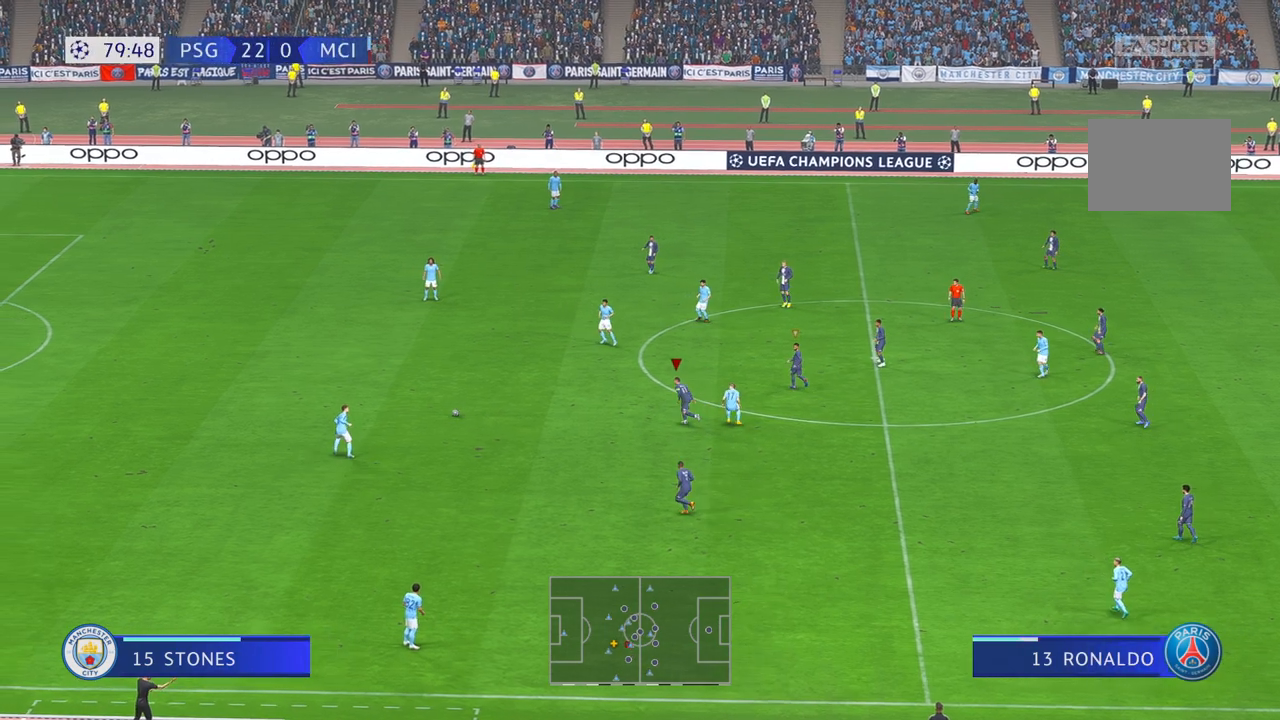
{"dt_ms": 500, "buttons": ["R2"], "left_stick": "up-left", "right_stick": "center", "events": []}
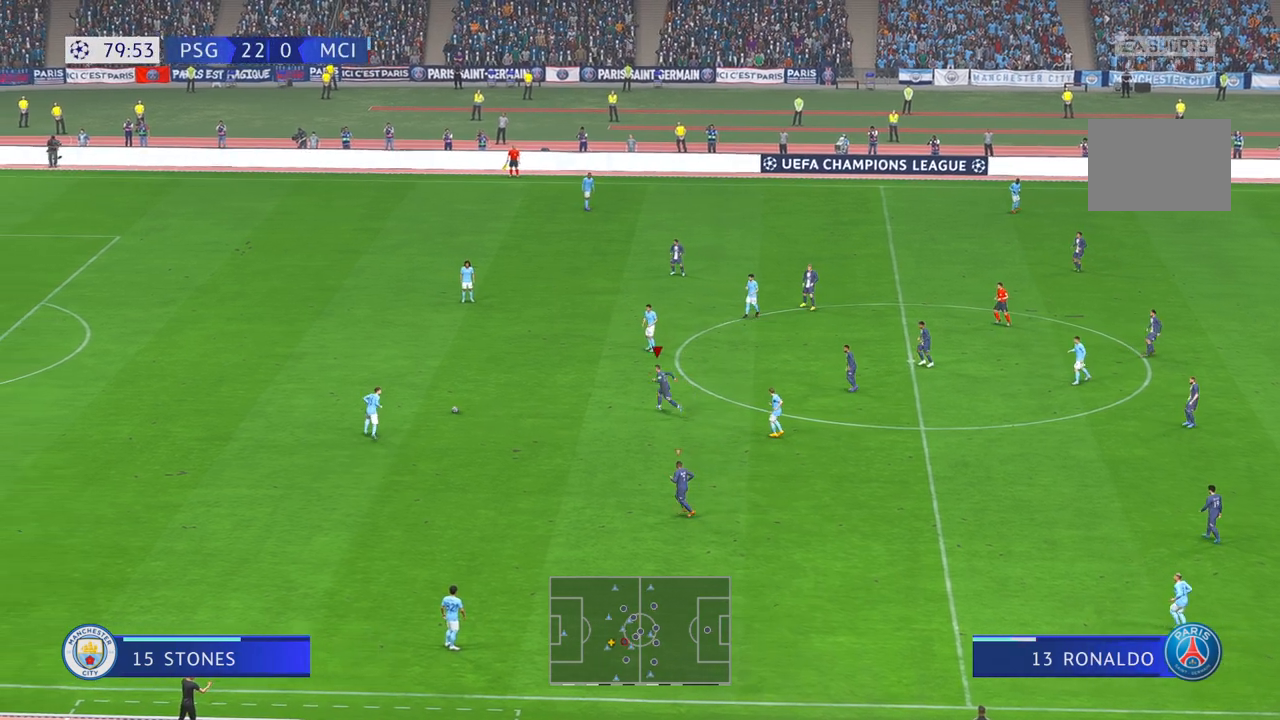
{"dt_ms": 500, "buttons": ["R2"], "left_stick": "left", "right_stick": "center", "events": [[283, "left_stick", "left"]]}
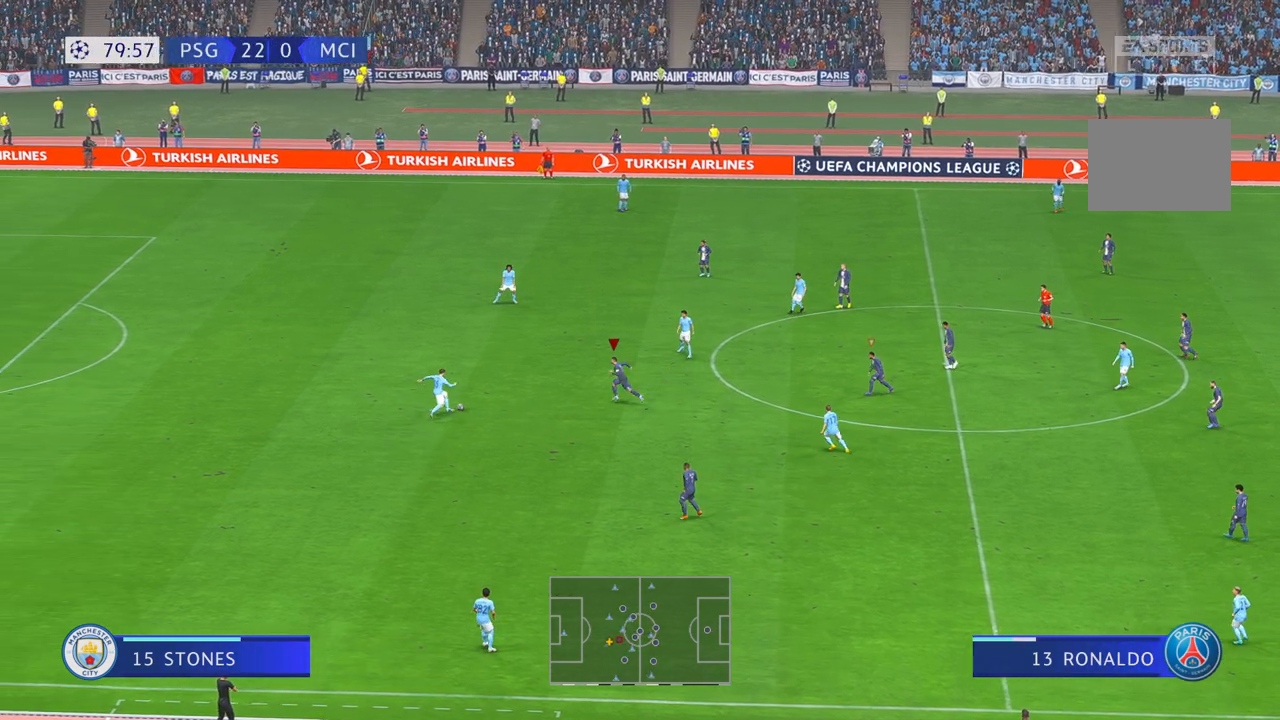
{"dt_ms": 500, "buttons": ["R2"], "left_stick": "center", "right_stick": "center", "events": [[83, "left_stick", "center"]]}
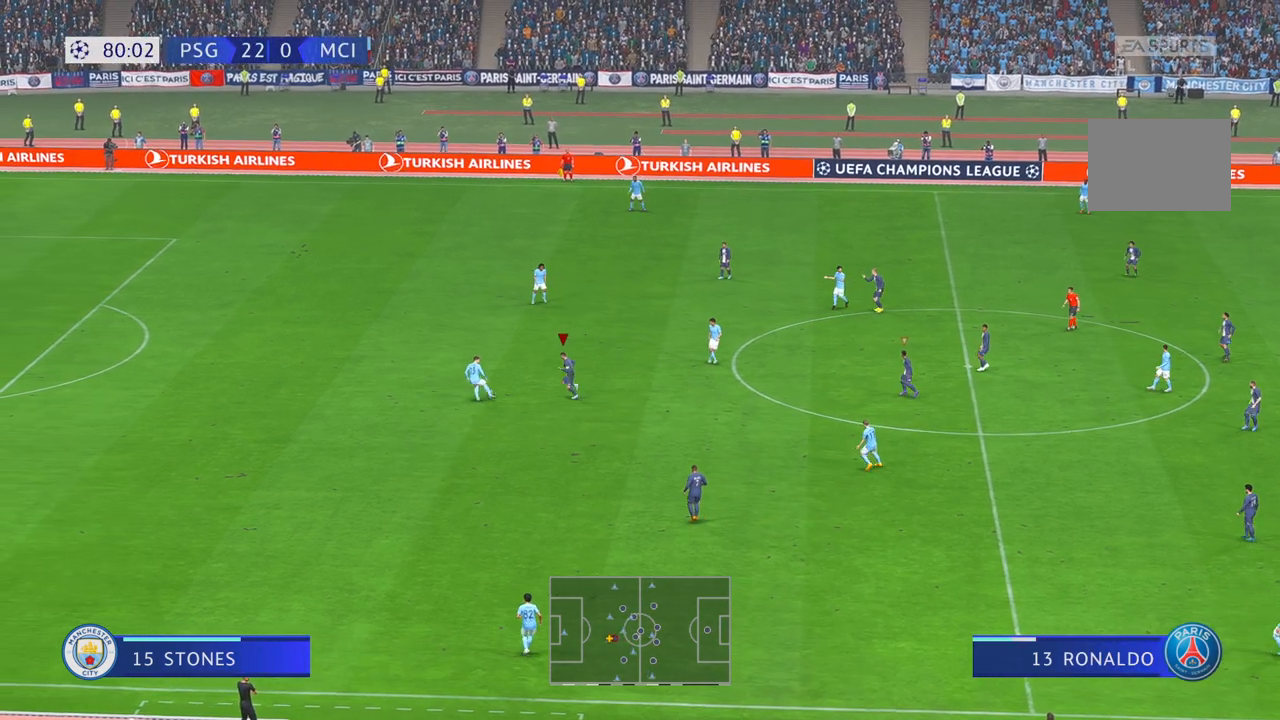
{"dt_ms": 500, "buttons": ["R2"], "left_stick": "up", "right_stick": "center", "events": [[67, "left_stick", "up"]]}
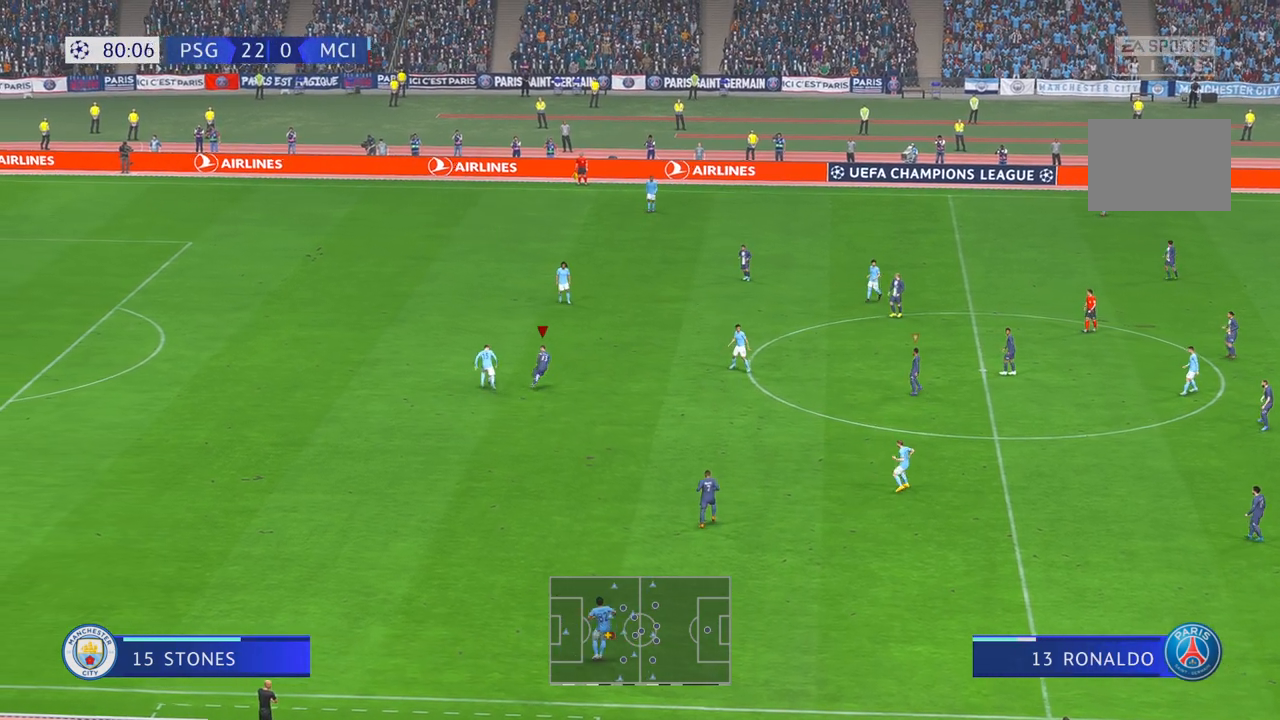
{"dt_ms": 500, "buttons": ["R2"], "left_stick": "left", "right_stick": "center", "events": [[183, "left_stick", "up-left"], [383, "left_stick", "left"], [383, "right_stick", "right"], [433, "right_stick", "center"]]}
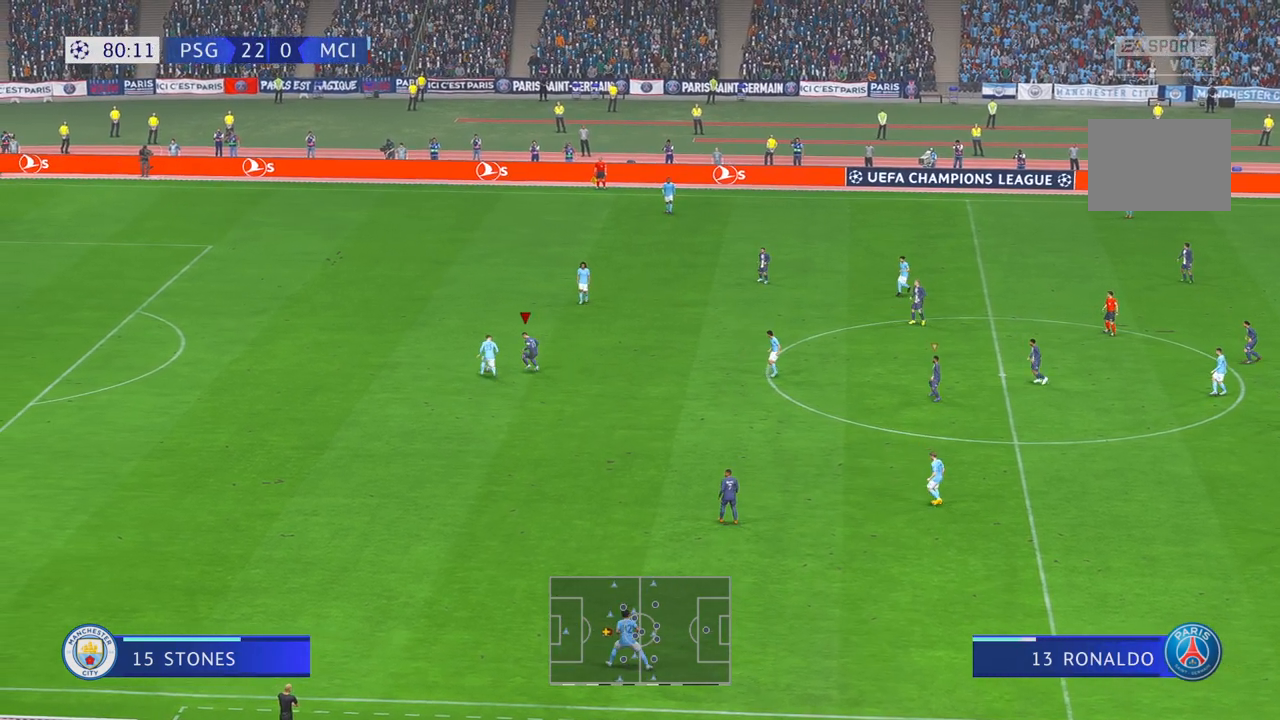
{"dt_ms": 500, "buttons": ["R2"], "left_stick": "left", "right_stick": "center", "events": []}
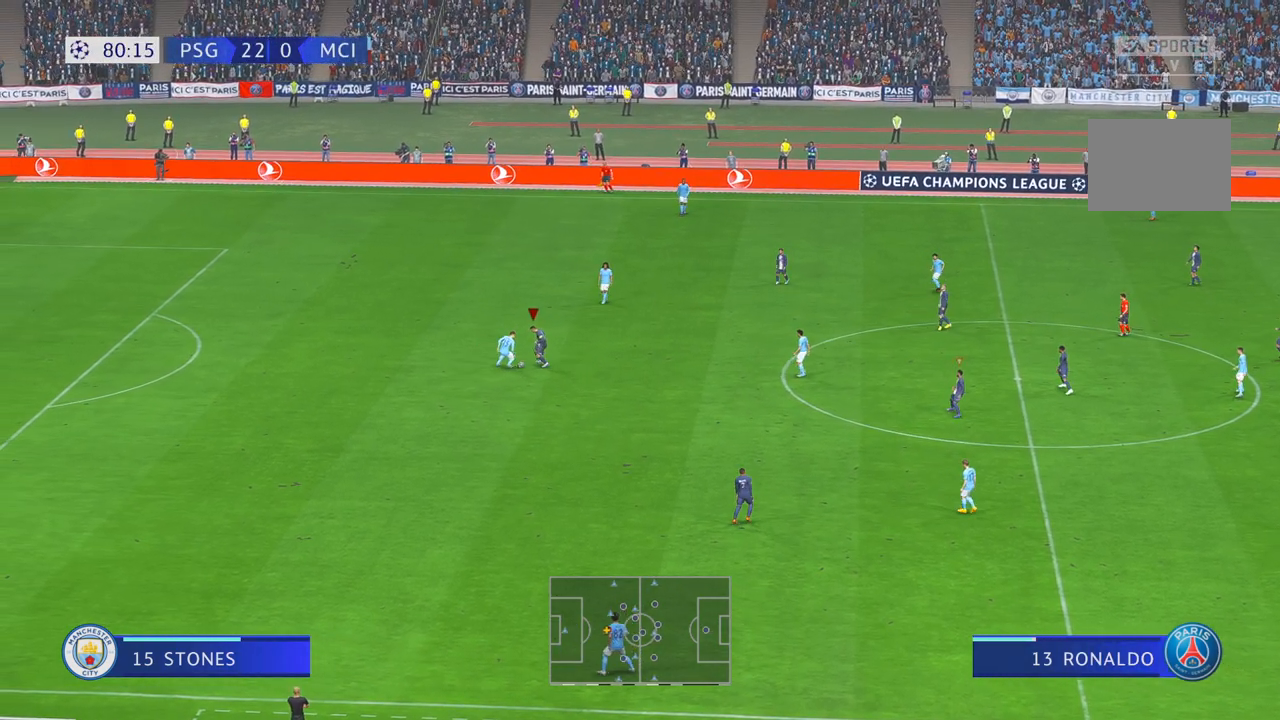
{"dt_ms": 500, "buttons": ["R2"], "left_stick": "left", "right_stick": "center", "events": []}
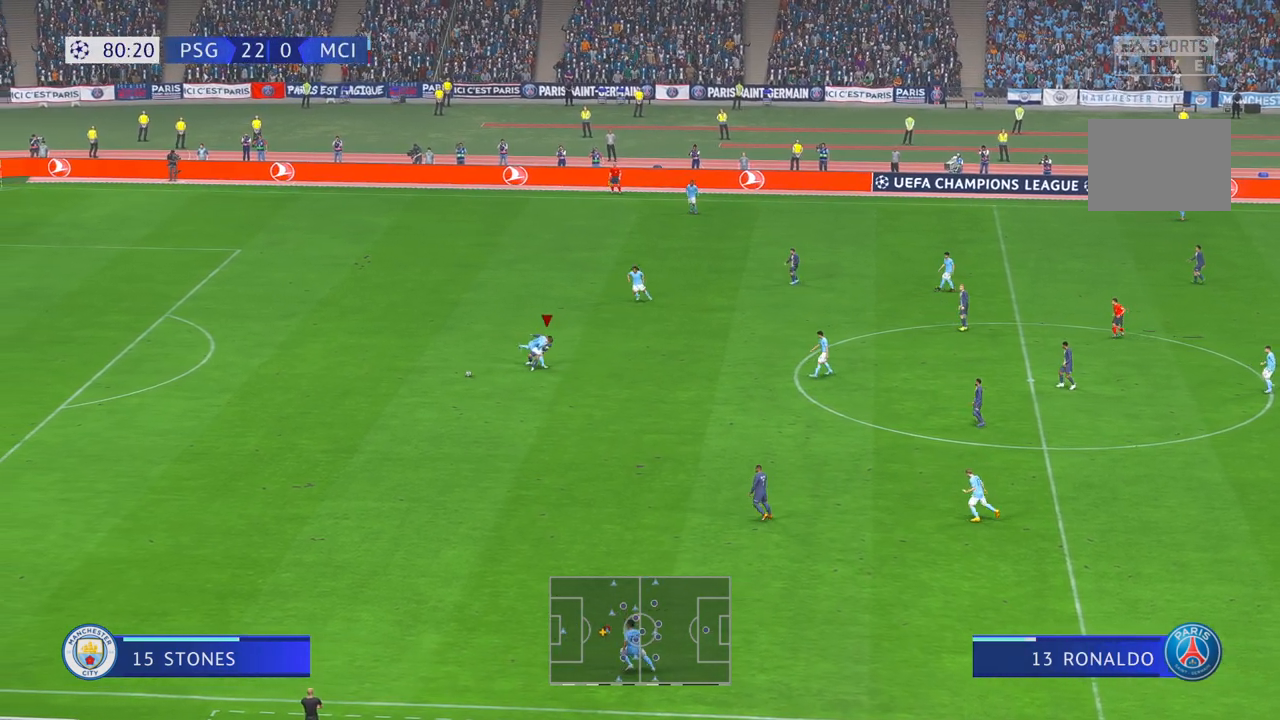
{"dt_ms": 500, "buttons": ["R2"], "left_stick": "left", "right_stick": "center", "events": []}
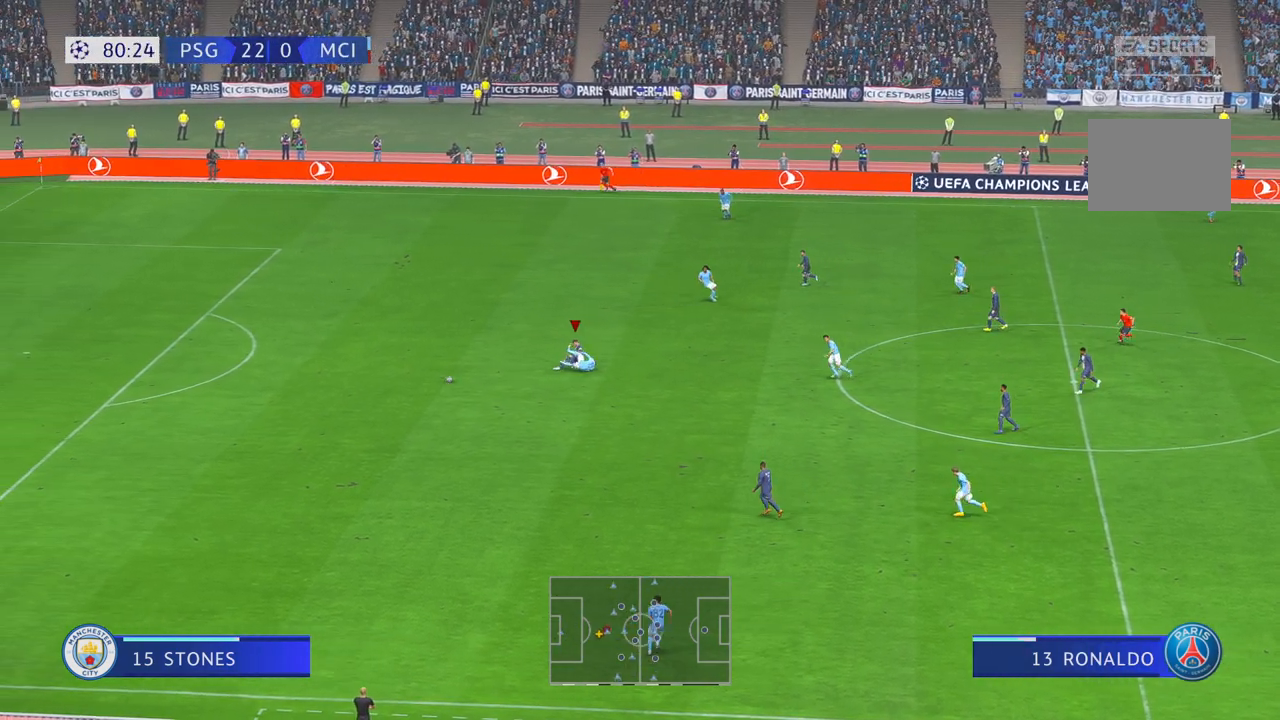
{"dt_ms": 500, "buttons": ["R2"], "left_stick": "left", "right_stick": "center", "events": []}
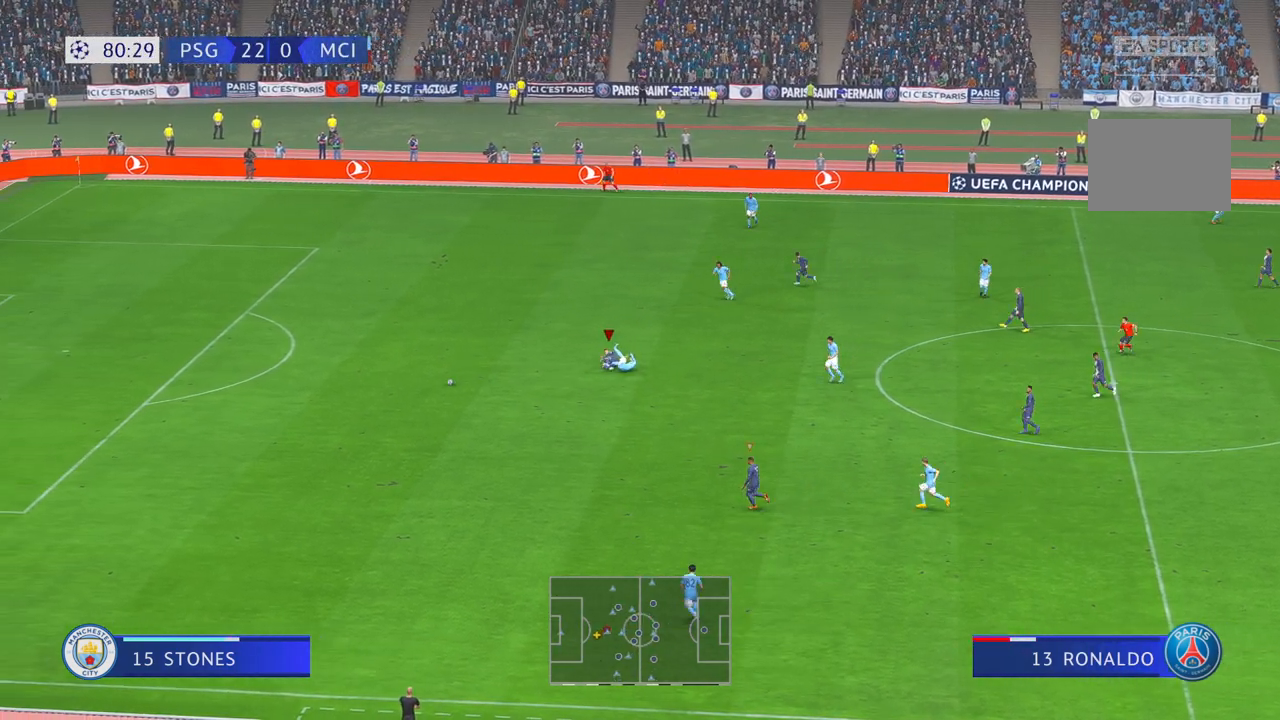
{"dt_ms": 500, "buttons": ["R2"], "left_stick": "left", "right_stick": "center", "events": []}
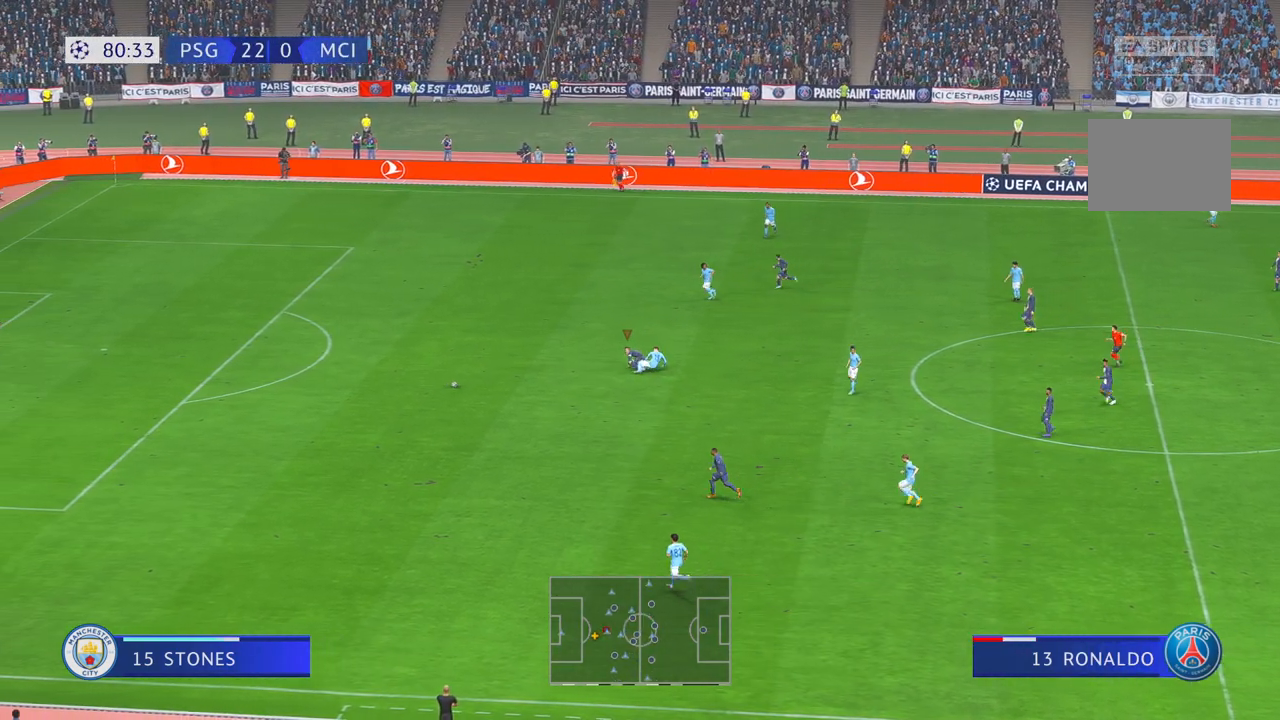
{"dt_ms": 500, "buttons": ["R2"], "left_stick": "left", "right_stick": "center", "events": []}